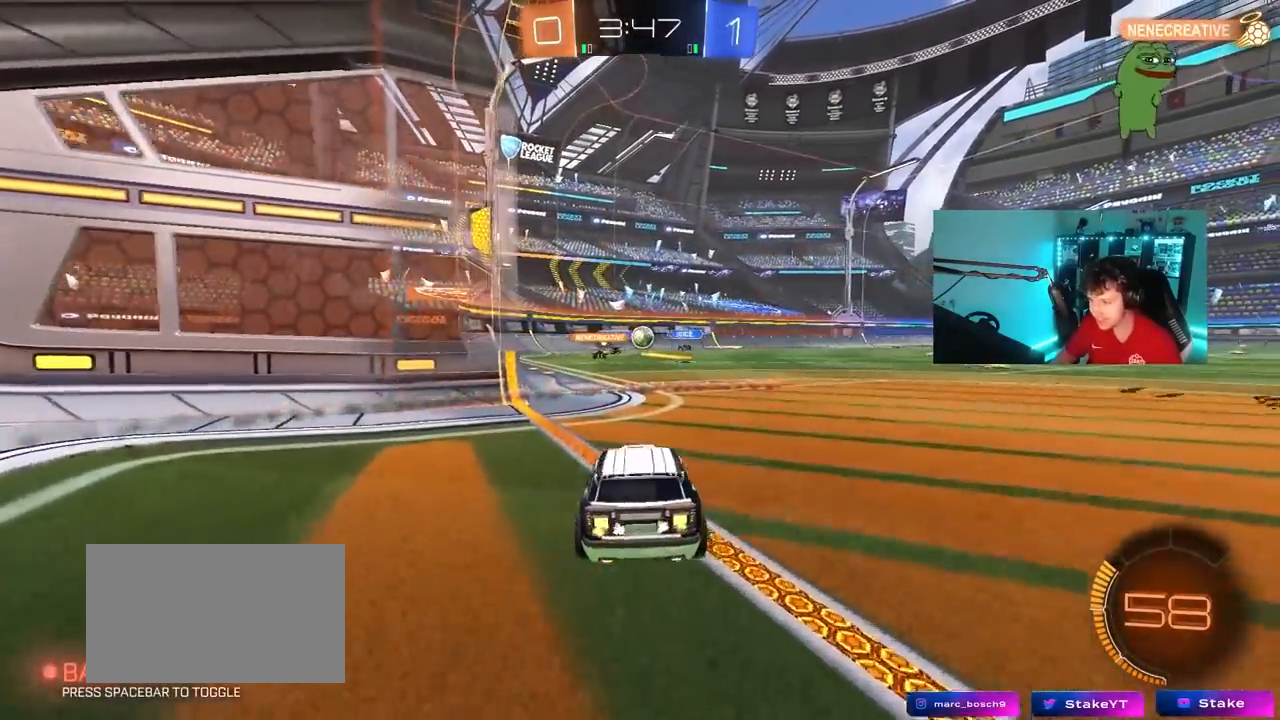
Gameplay with keyboard and mouse; each line is a JSON object with the keys and mouse buttons held at the frame after it. "events" lists presses ("down") and releases ("up") of "1", "2", "3", "4", "5", "a", "alt", "c", "caps_lock", "ctrl", "d", "e", "f", "g", "q", "r", "s", "shift", "space", "t", "tab", "v", "w", "x", "z", "mouse_left", "mouse_wheel" and "mouse_right" between this image and that frame as [ms after this image, input, new state], when the widget could be followed in between. "mouse_left", "mouse_wheel", "mouse_right" = the "left", "wheel", "right" buttons of the "mouse" list. No other keys are recorded. "wheel" means that the mouse wheel is clicked or scrolled. "mouse_move" is the direction in which the mouse moves at that frame (one of eight, or "still"), when it could be read.
{"keys": ["w"], "mouse": [], "mouse_move": "still", "events": [[17, "d", "up"], [117, "w", "up"], [433, "w", "down"]]}
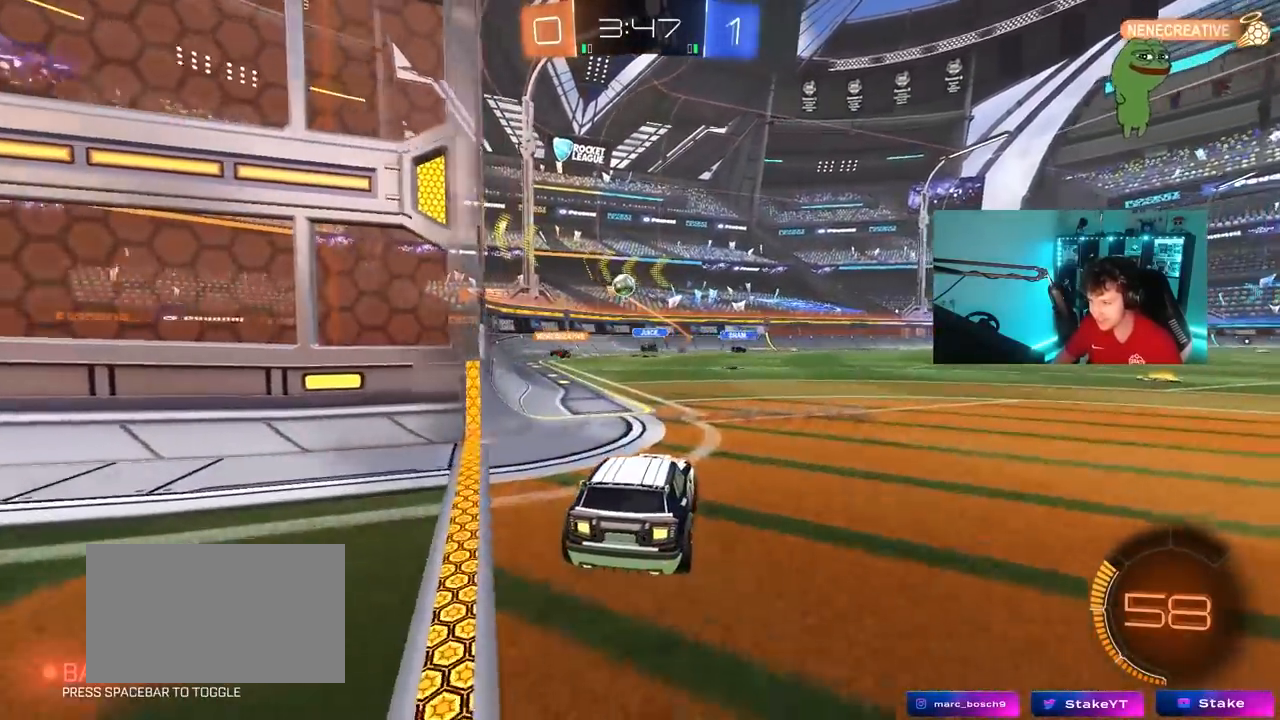
{"keys": [], "mouse": [], "mouse_move": "up", "events": [[117, "a", "down"], [167, "a", "up"], [167, "w", "up"], [267, "mouse_right", "down"], [267, "s", "down"], [317, "d", "down"], [400, "a", "down"], [450, "d", "up"], [500, "a", "up"], [500, "mouse_right", "up"], [500, "s", "up"]]}
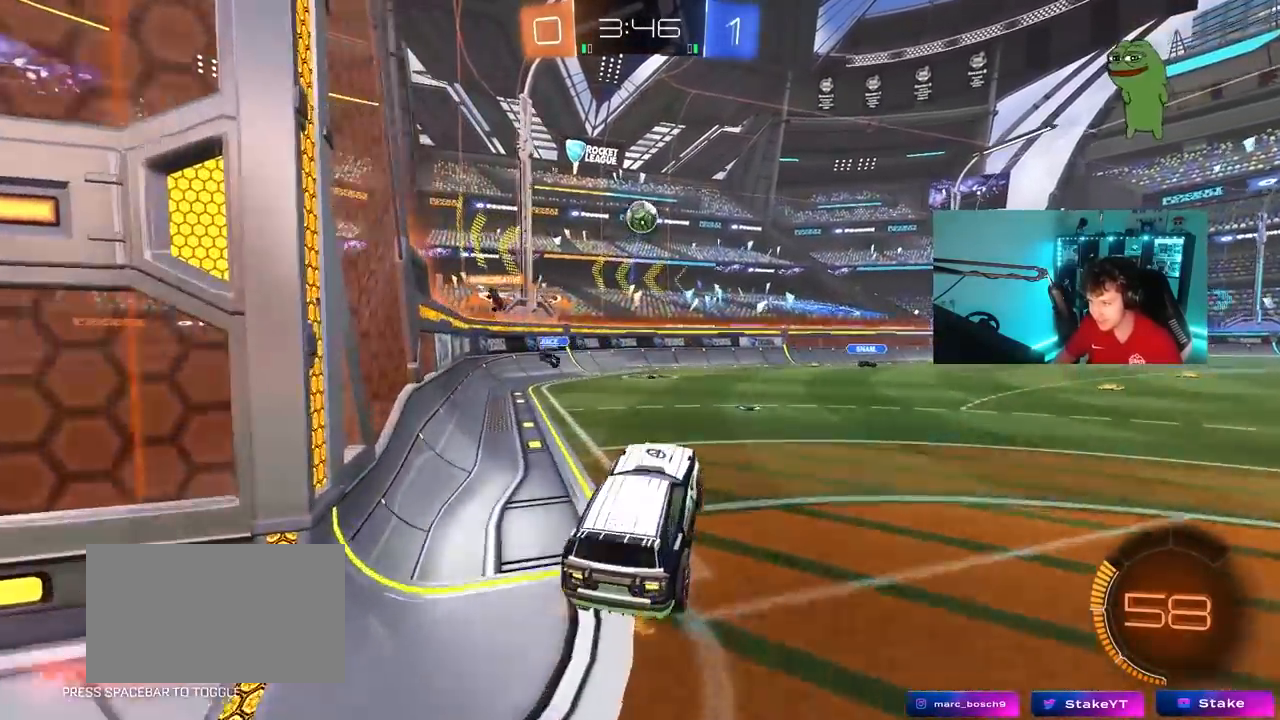
{"keys": ["w"], "mouse": ["left"], "mouse_move": "still", "events": [[50, "mouse_left", "down"], [50, "mouse_right", "down"], [83, "d", "down"], [83, "s", "down"], [133, "a", "down"], [183, "shift", "down"], [233, "d", "up"], [283, "a", "up"], [283, "mouse_right", "up"], [283, "s", "up"], [317, "d", "down"], [317, "shift", "up"], [417, "w", "down"], [467, "d", "up"]]}
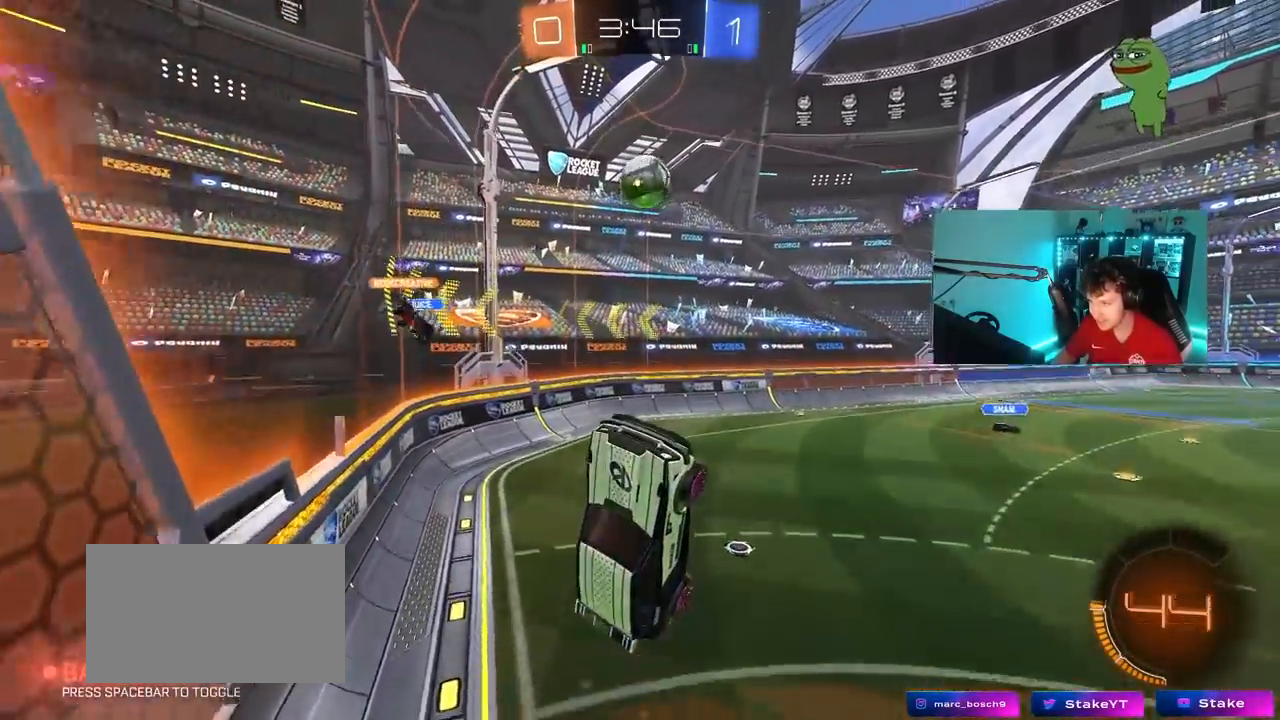
{"keys": ["d", "w"], "mouse": ["left"], "mouse_move": "still", "events": [[17, "a", "down"], [150, "w", "up"], [250, "a", "up"], [300, "d", "down"], [350, "w", "down"]]}
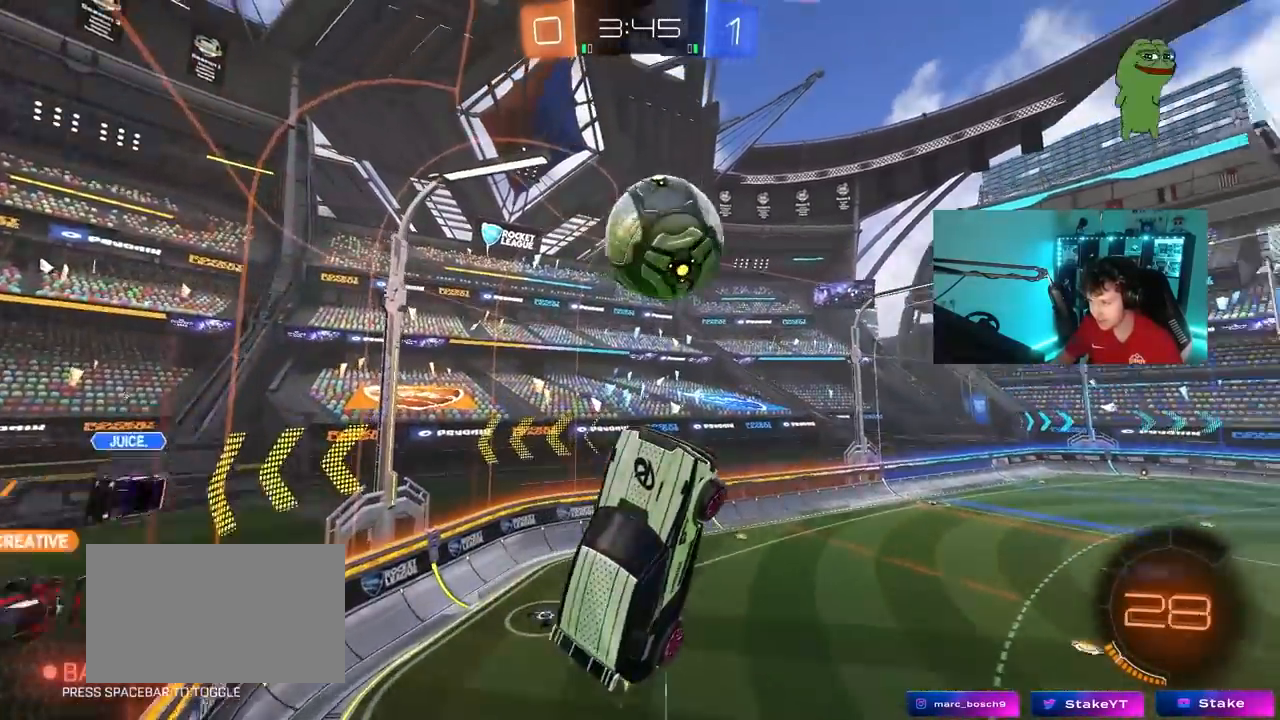
{"keys": ["d", "s", "shift"], "mouse": [], "mouse_move": "still", "events": [[117, "w", "up"], [167, "shift", "down"], [217, "mouse_left", "up"], [450, "s", "down"]]}
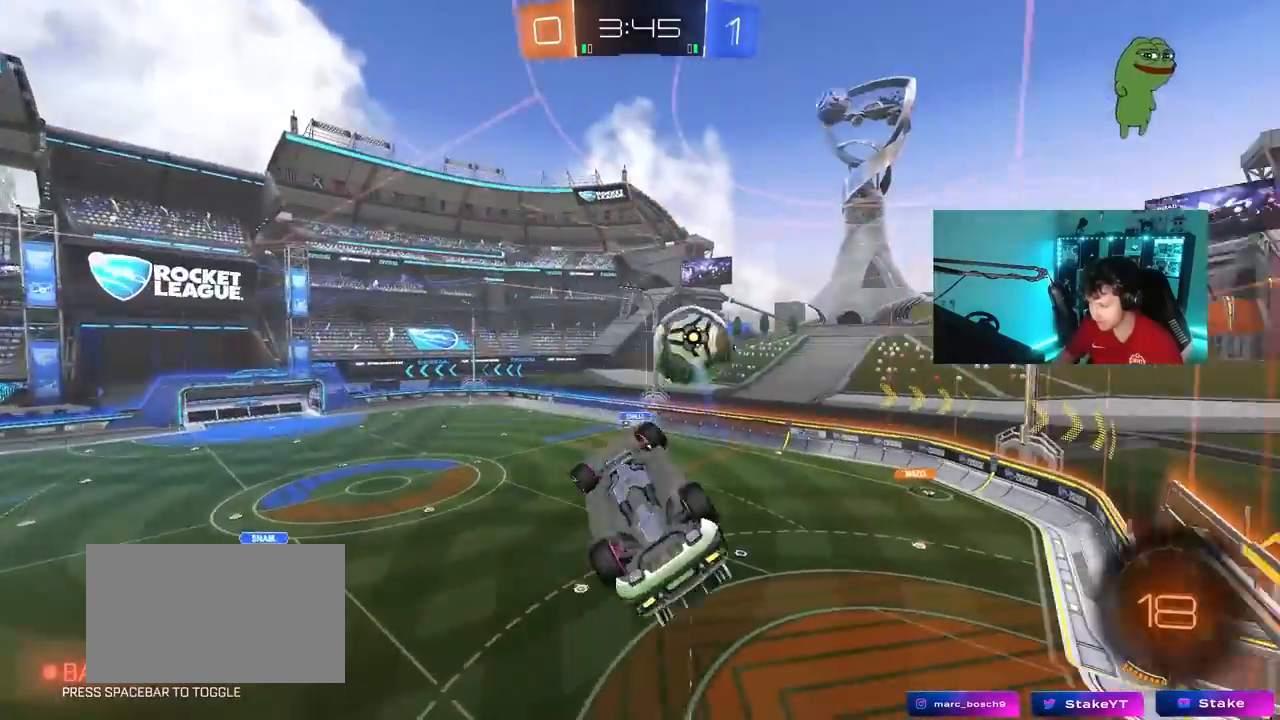
{"keys": ["d", "shift", "w"], "mouse": [], "mouse_move": "still", "events": [[100, "s", "up"], [233, "w", "down"]]}
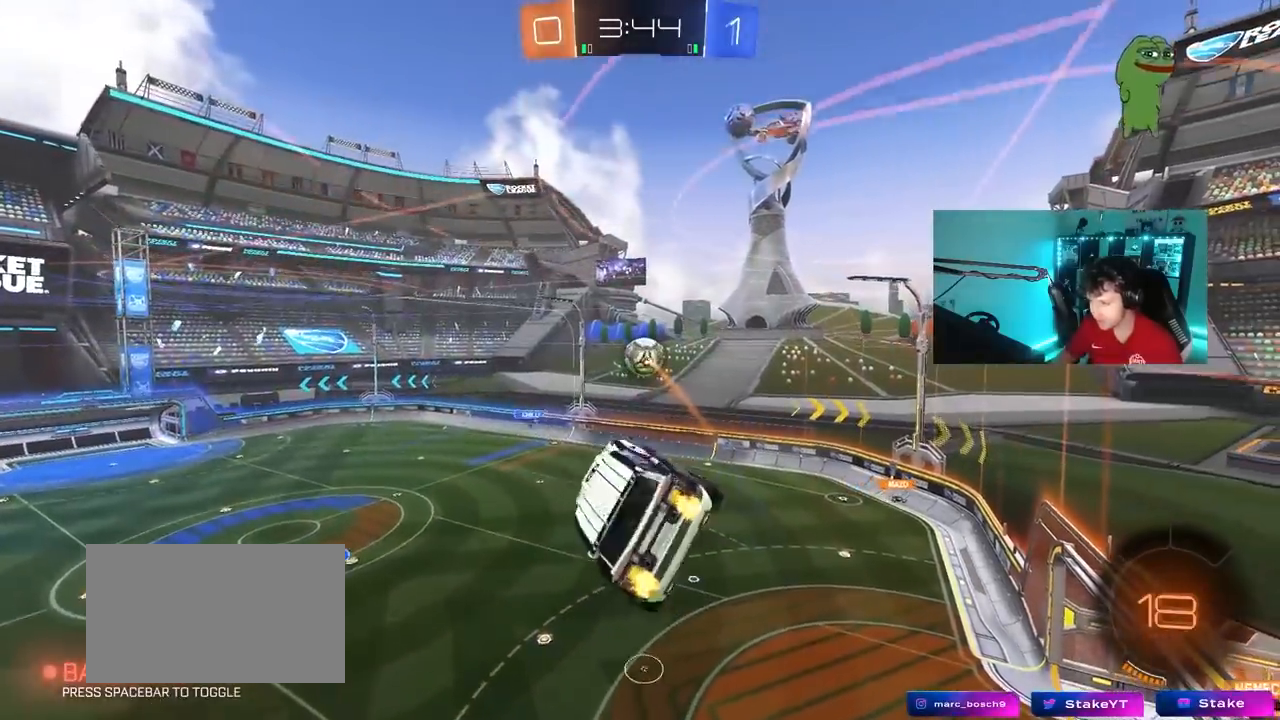
{"keys": ["d", "q"], "mouse": [], "mouse_move": "still", "events": [[17, "shift", "up"], [117, "d", "up"], [117, "w", "up"], [300, "q", "down"], [433, "d", "down"]]}
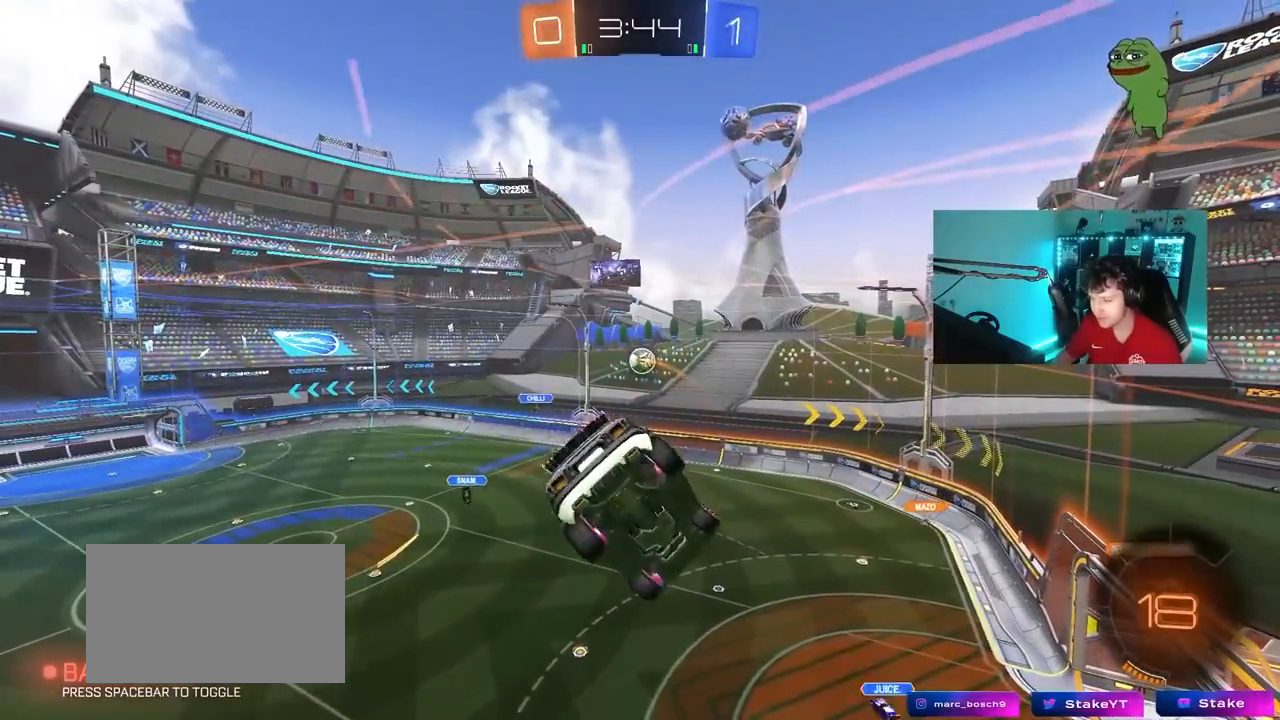
{"keys": ["a", "q"], "mouse": [], "mouse_move": "still", "events": [[33, "s", "down"], [267, "d", "up"], [267, "s", "up"], [350, "a", "down"]]}
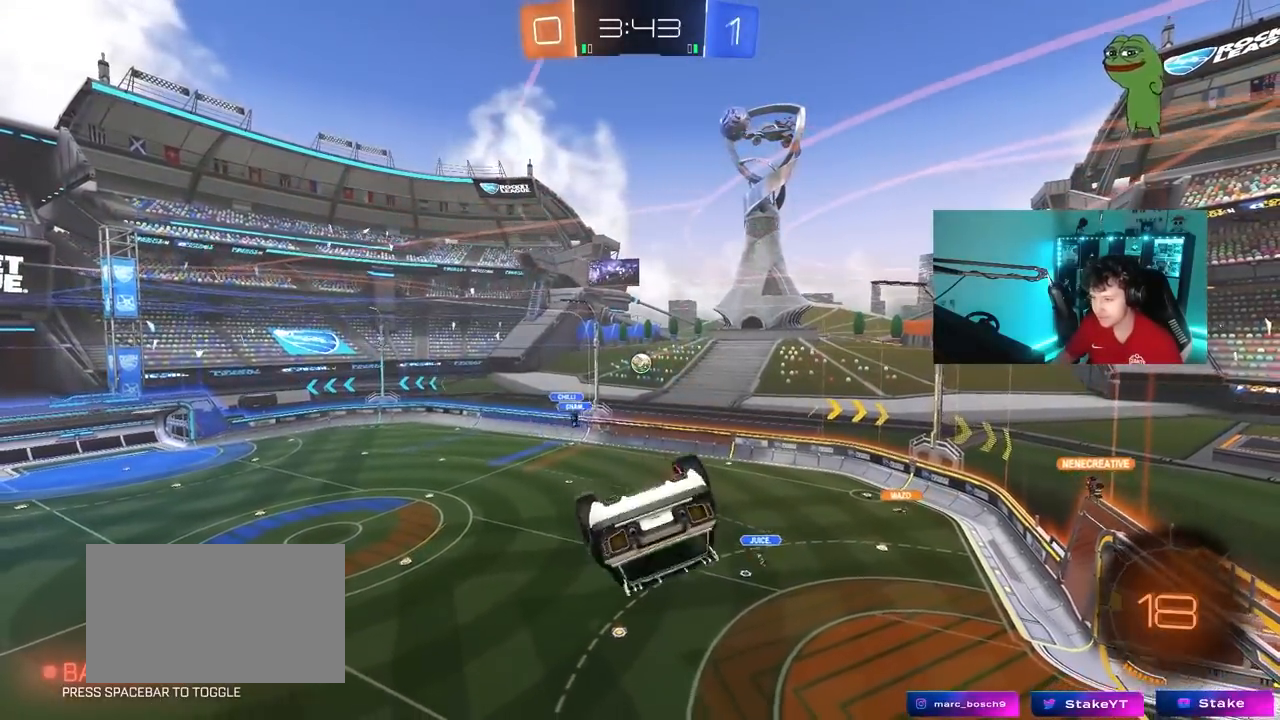
{"keys": [], "mouse": [], "mouse_move": "still", "events": [[183, "a", "up"], [183, "q", "up"]]}
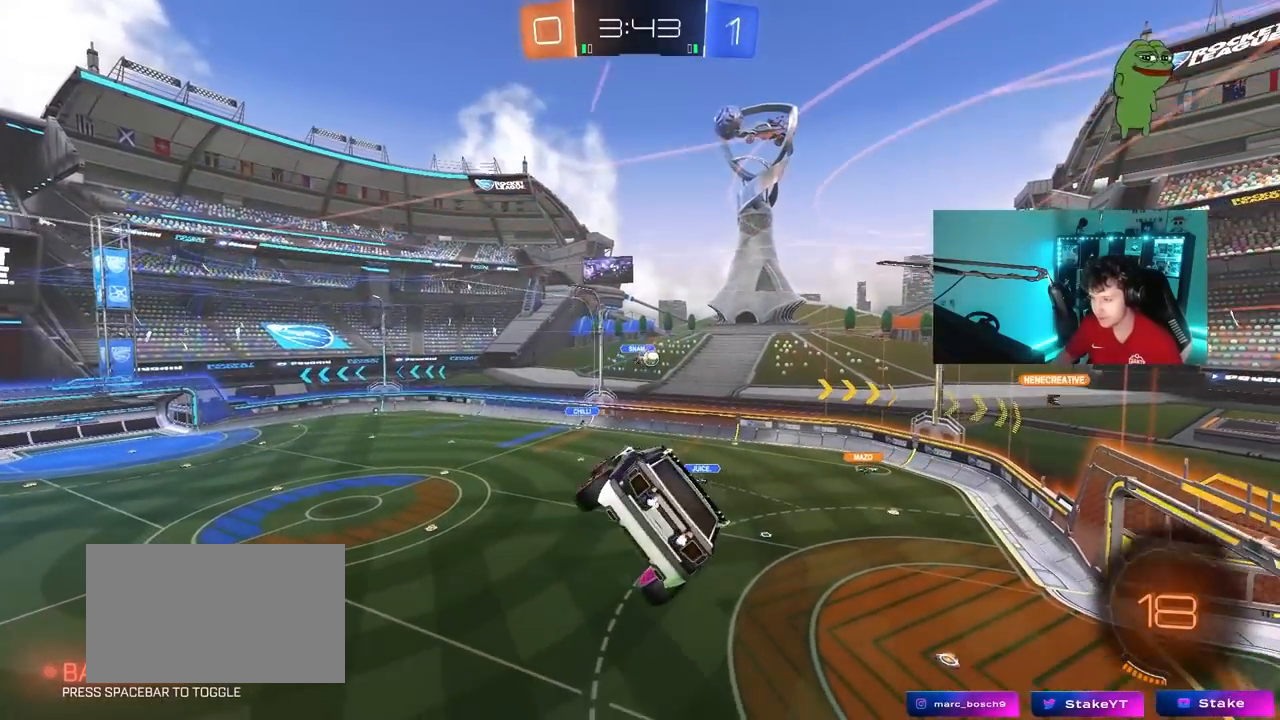
{"keys": ["a", "shift"], "mouse": [], "mouse_move": "still", "events": [[67, "shift", "down"], [200, "shift", "up"], [433, "shift", "down"], [483, "a", "down"]]}
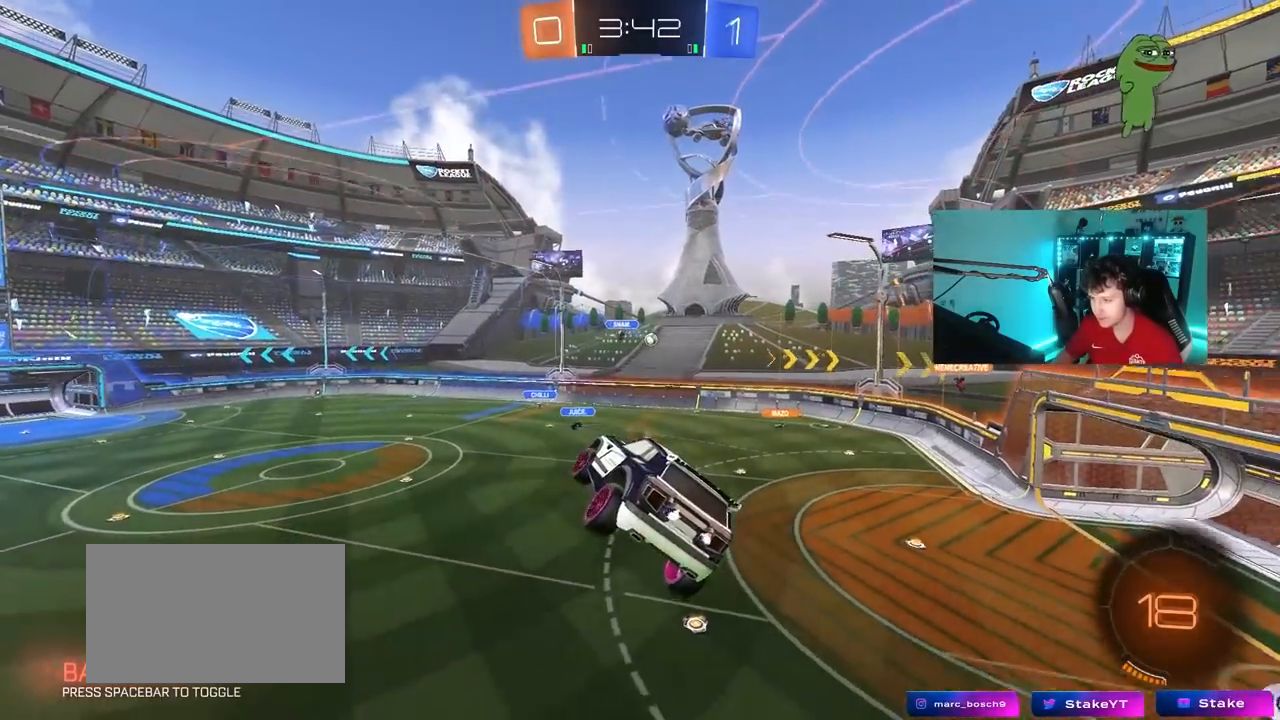
{"keys": [], "mouse": [], "mouse_move": "still", "events": [[67, "s", "down"], [67, "shift", "up"], [167, "a", "up"], [167, "s", "up"]]}
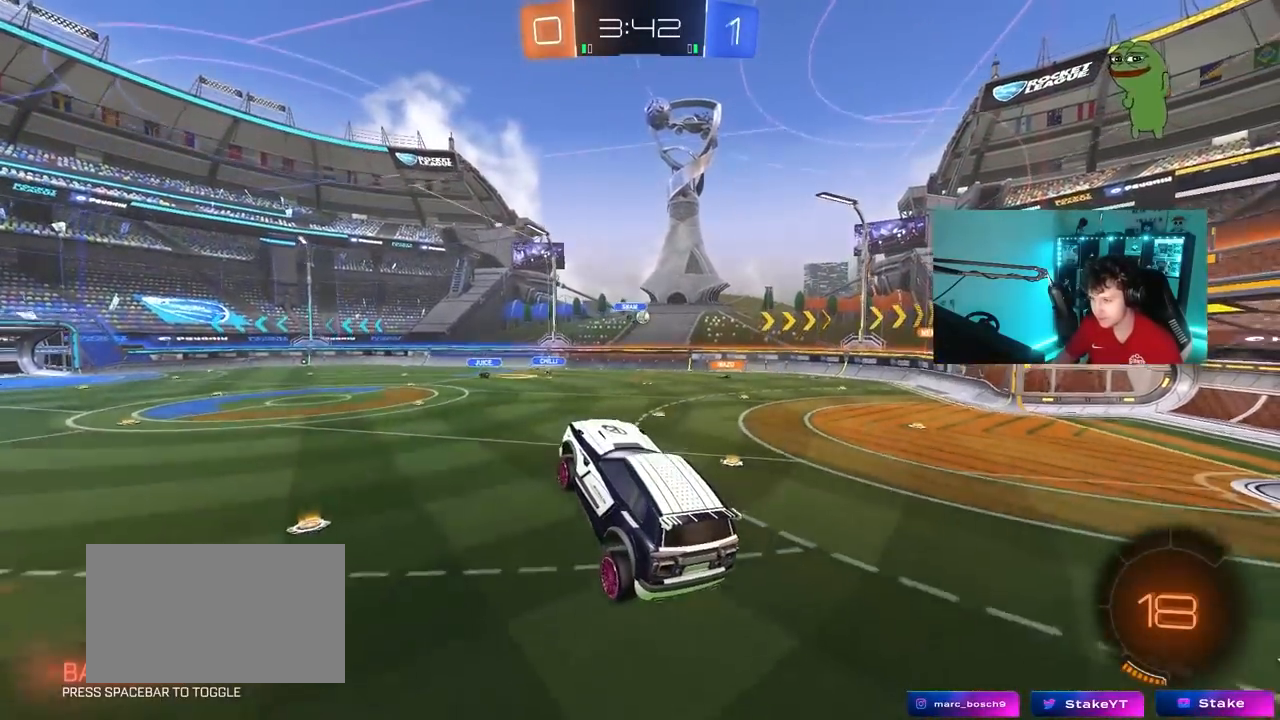
{"keys": ["d", "w"], "mouse": [], "mouse_move": "still", "events": [[50, "w", "down"], [183, "d", "down"]]}
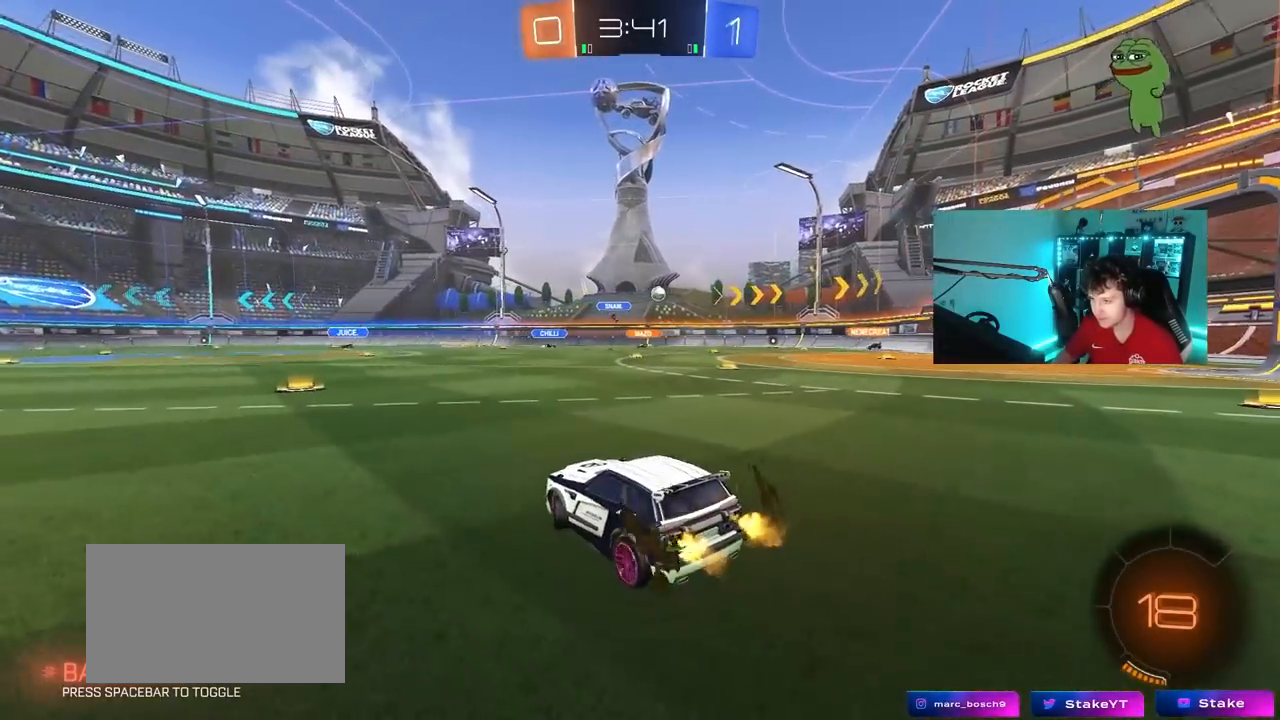
{"keys": ["w"], "mouse": [], "mouse_move": "still", "events": [[67, "shift", "down"], [117, "shift", "up"], [350, "d", "up"]]}
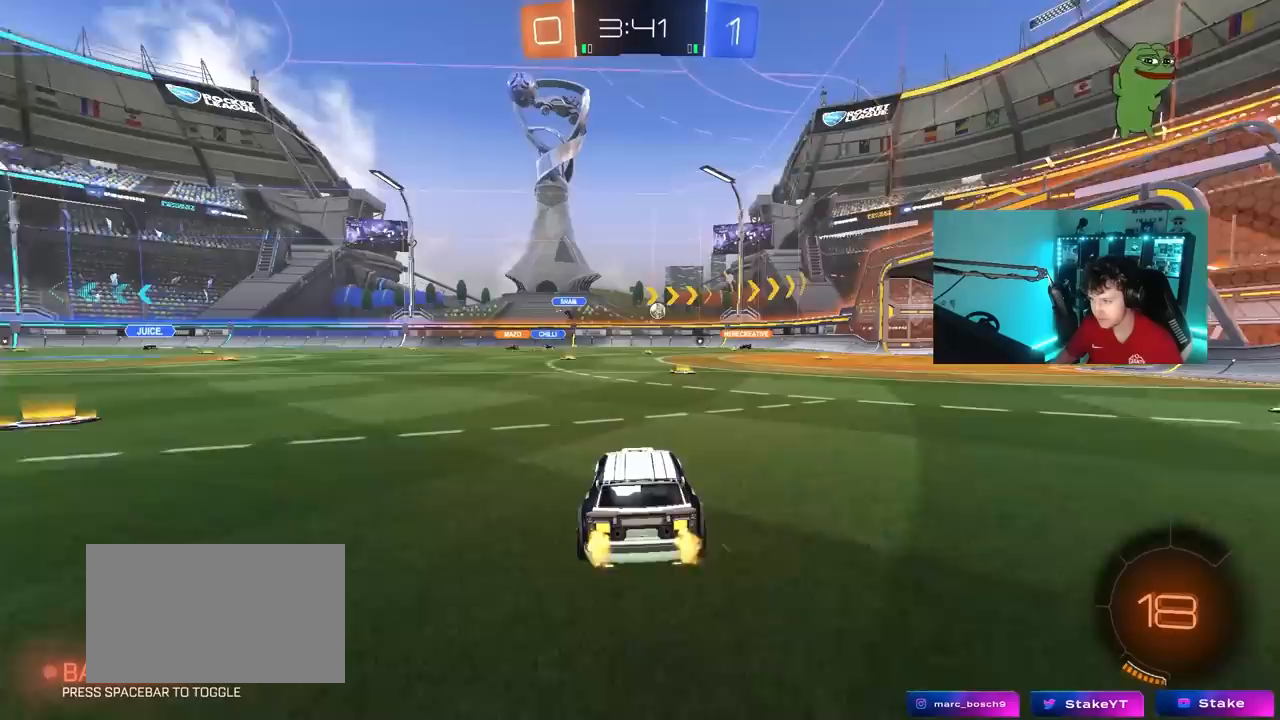
{"keys": ["d", "w"], "mouse": [], "mouse_move": "still", "events": [[500, "d", "down"]]}
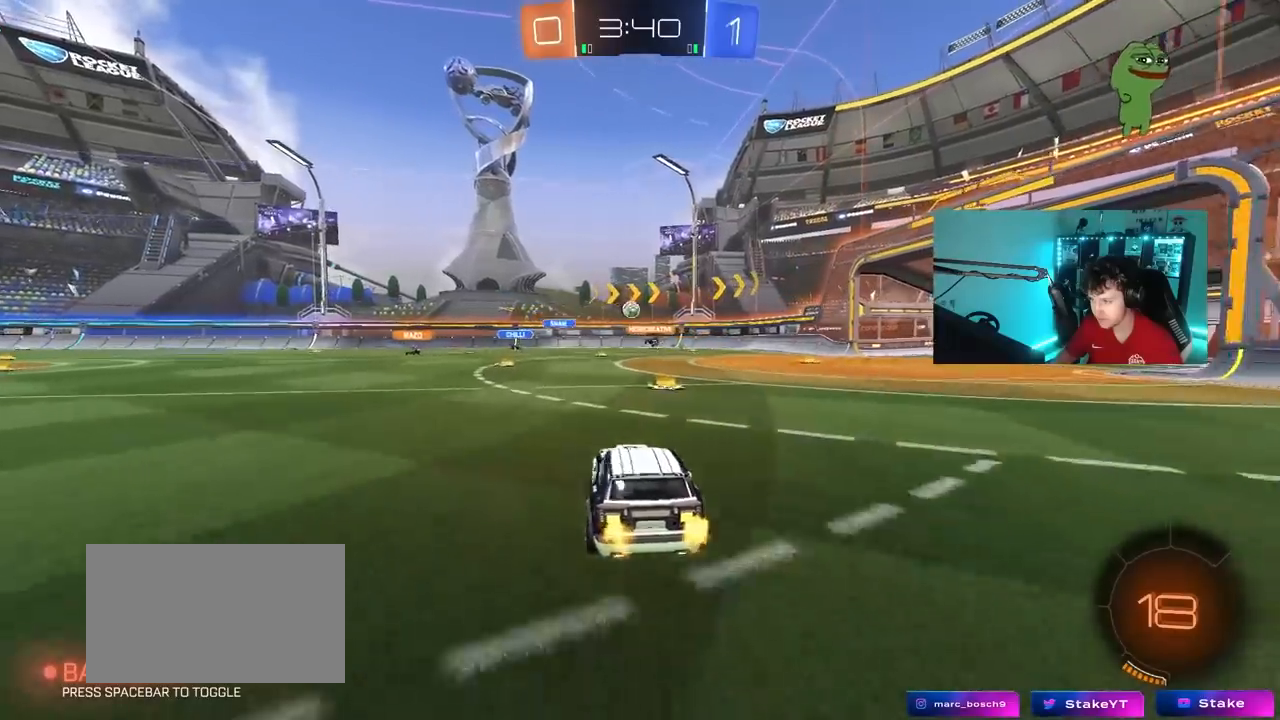
{"keys": ["a", "w"], "mouse": [], "mouse_move": "still", "events": [[100, "d", "up"], [333, "a", "down"], [367, "shift", "down"], [467, "shift", "up"]]}
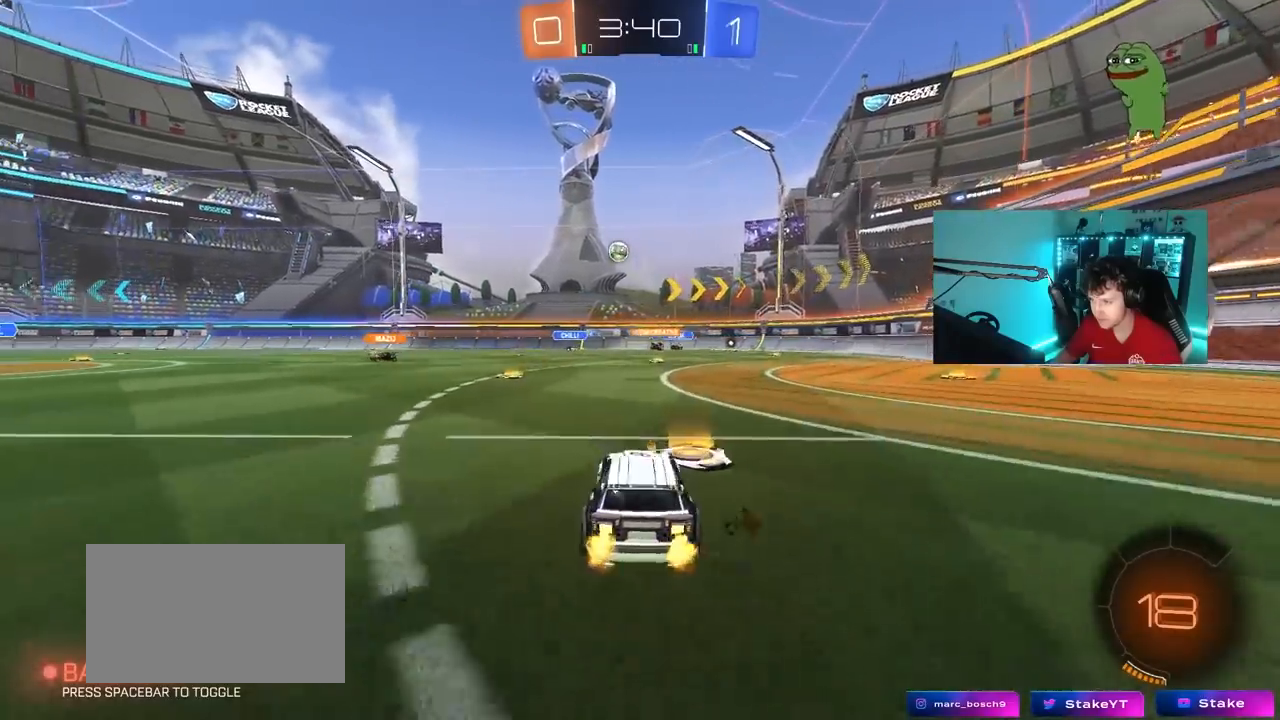
{"keys": ["d", "w"], "mouse": [], "mouse_move": "still", "events": [[67, "a", "up"], [150, "a", "down"], [350, "a", "up"], [433, "d", "down"]]}
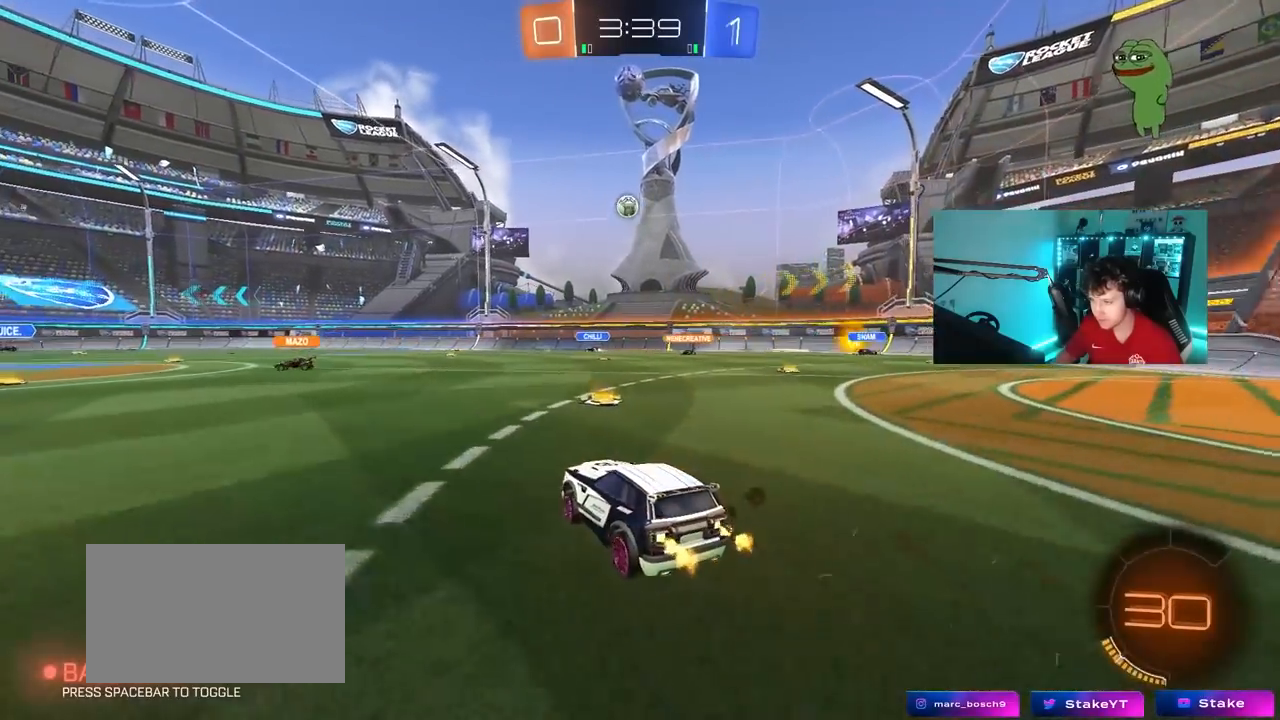
{"keys": ["w"], "mouse": [], "mouse_move": "still", "events": [[83, "shift", "down"], [167, "shift", "up"], [500, "d", "up"]]}
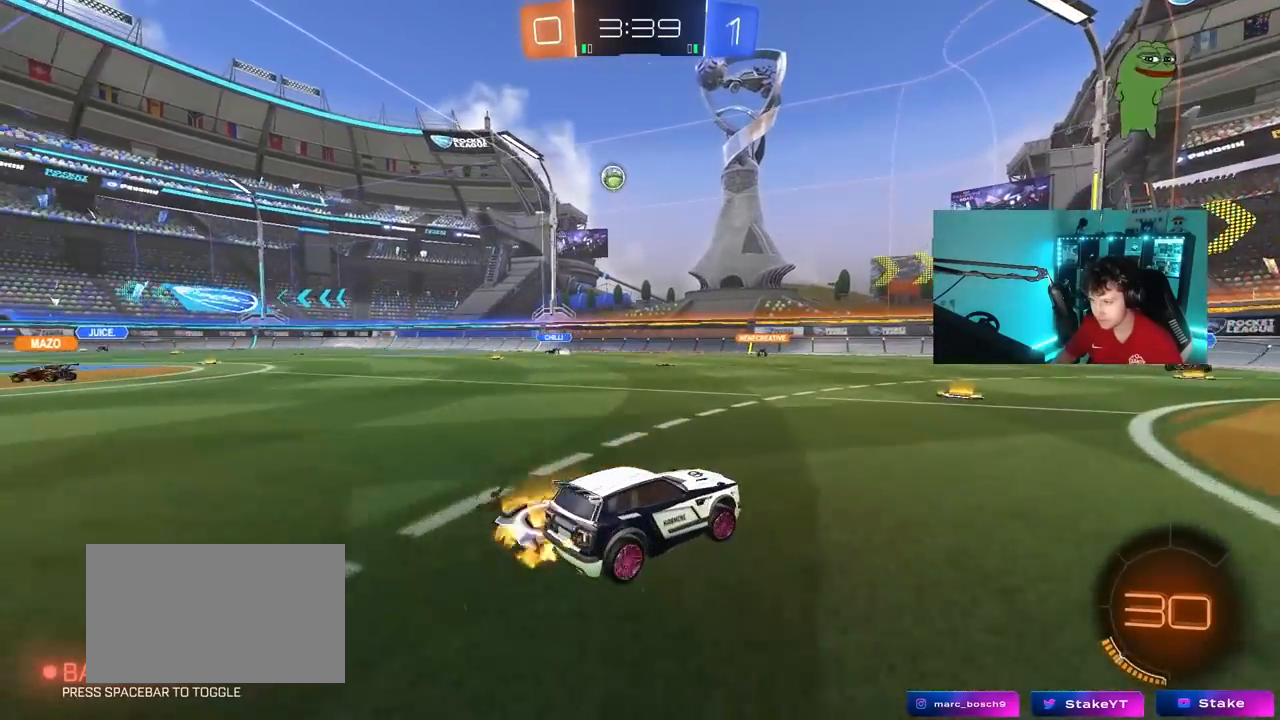
{"keys": ["w"], "mouse": [], "mouse_move": "still", "events": [[233, "a", "down"], [467, "a", "up"]]}
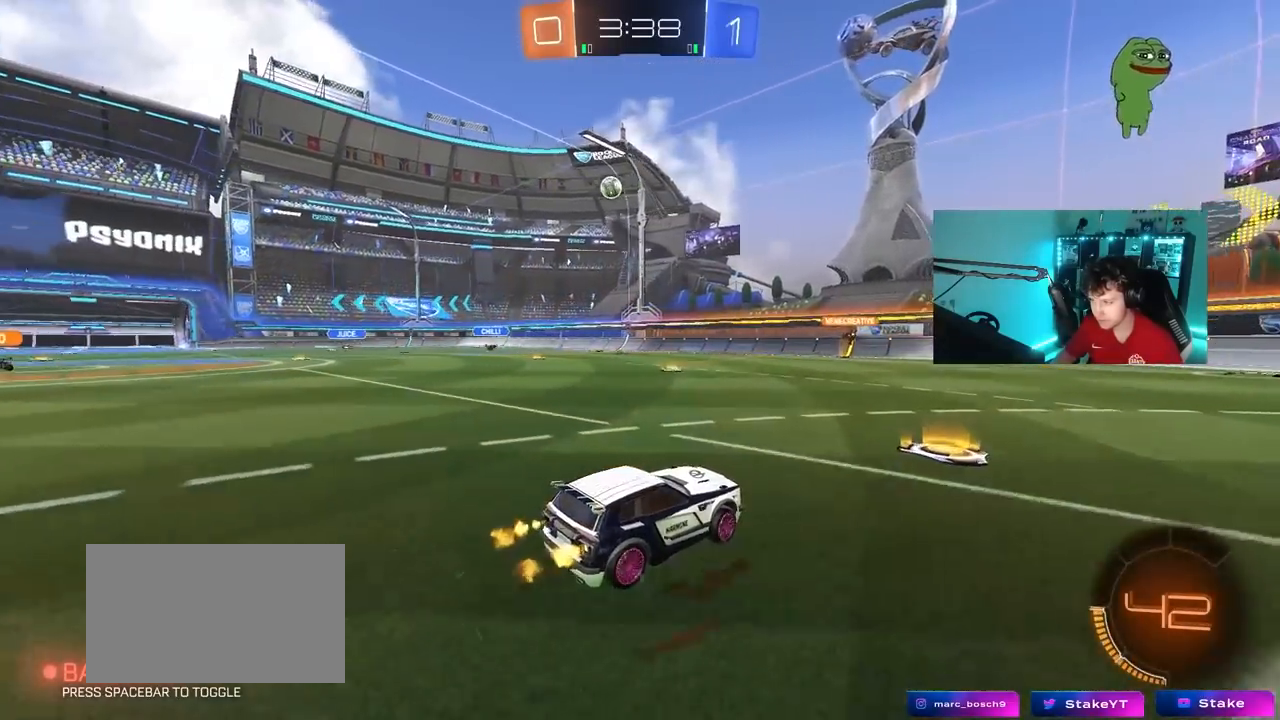
{"keys": ["d", "w"], "mouse": [], "mouse_move": "still", "events": [[67, "d", "down"]]}
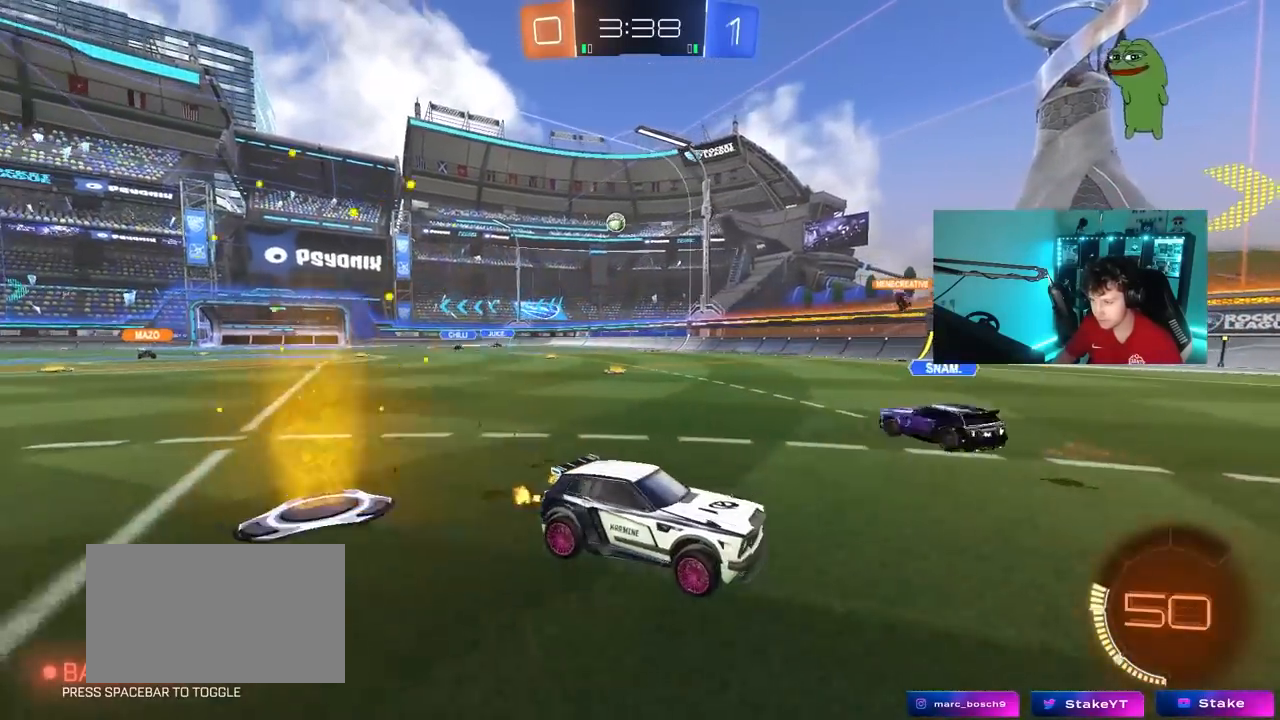
{"keys": ["w"], "mouse": [], "mouse_move": "still", "events": [[83, "d", "up"], [167, "a", "down"], [217, "shift", "down"], [350, "shift", "up"], [450, "a", "up"]]}
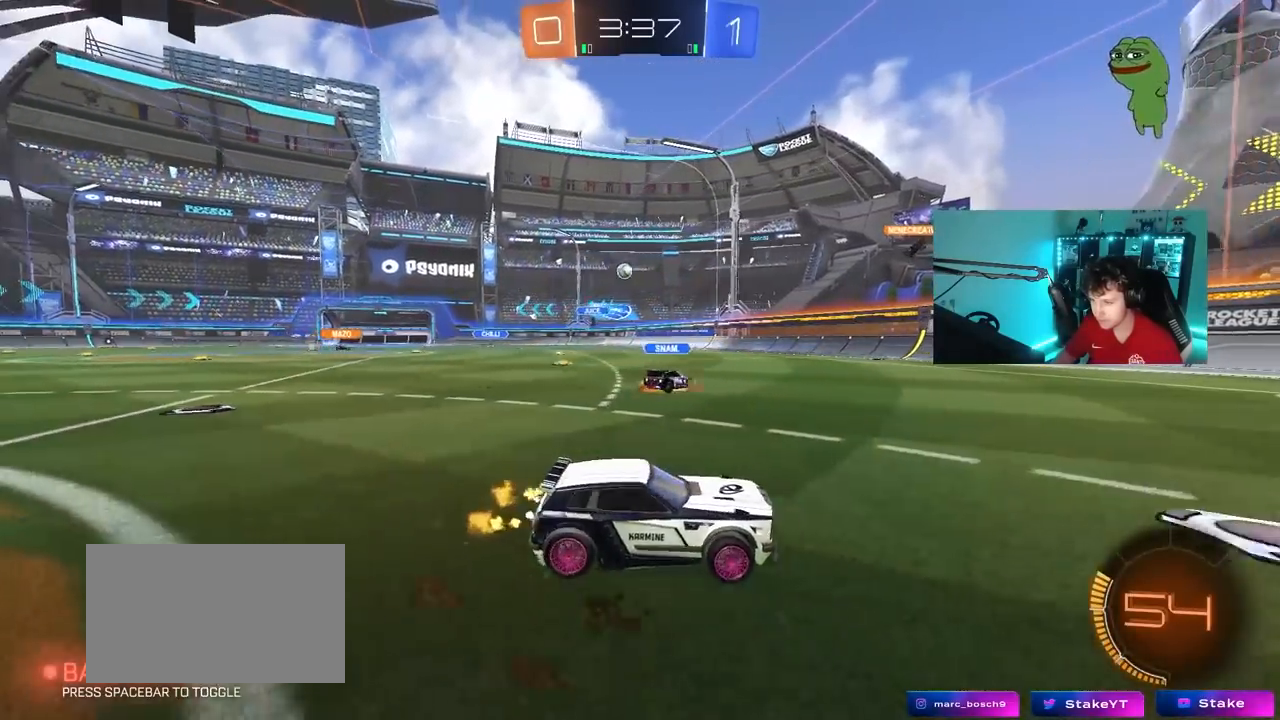
{"keys": ["a", "w"], "mouse": [], "mouse_move": "still", "events": [[50, "a", "down"], [50, "shift", "down"], [183, "shift", "up"]]}
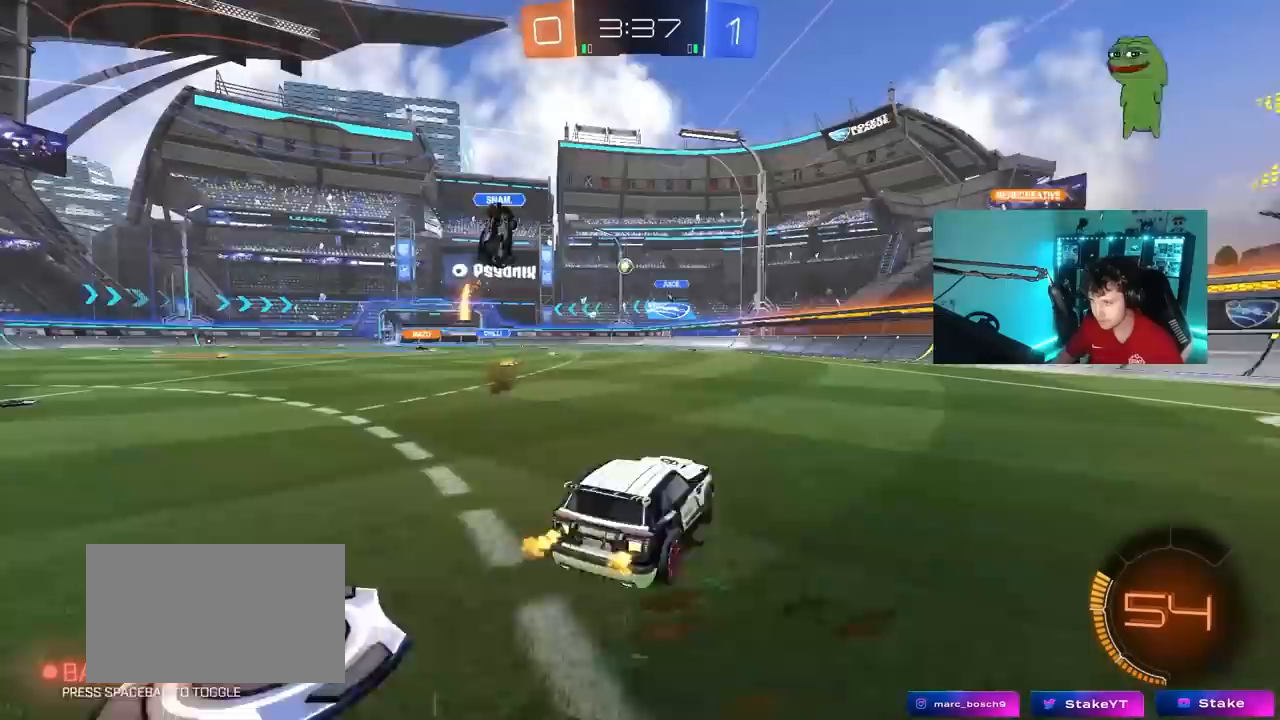
{"keys": ["a", "w"], "mouse": [], "mouse_move": "still", "events": [[67, "shift", "down"], [150, "shift", "up"]]}
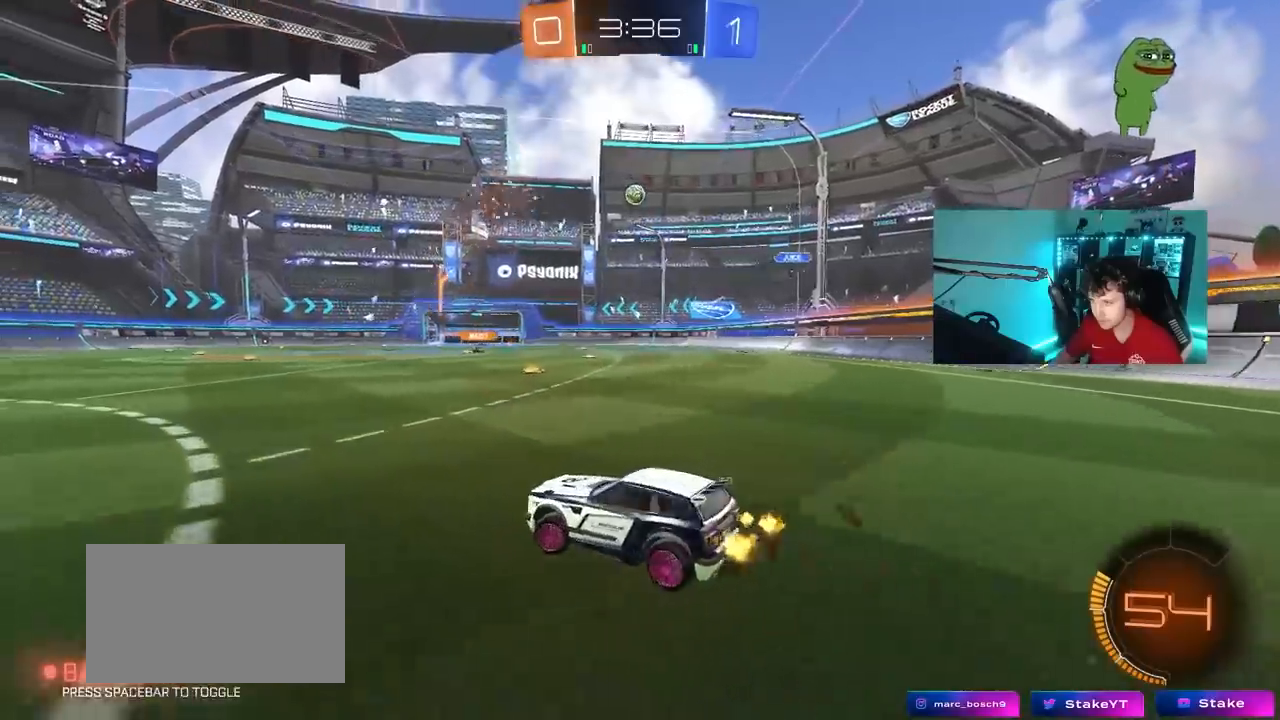
{"keys": ["s"], "mouse": ["right"], "mouse_move": "still", "events": [[167, "a", "up"], [167, "d", "down"], [267, "w", "up"], [317, "mouse_right", "down"], [350, "s", "down"], [450, "a", "down"], [500, "a", "up"], [500, "d", "up"]]}
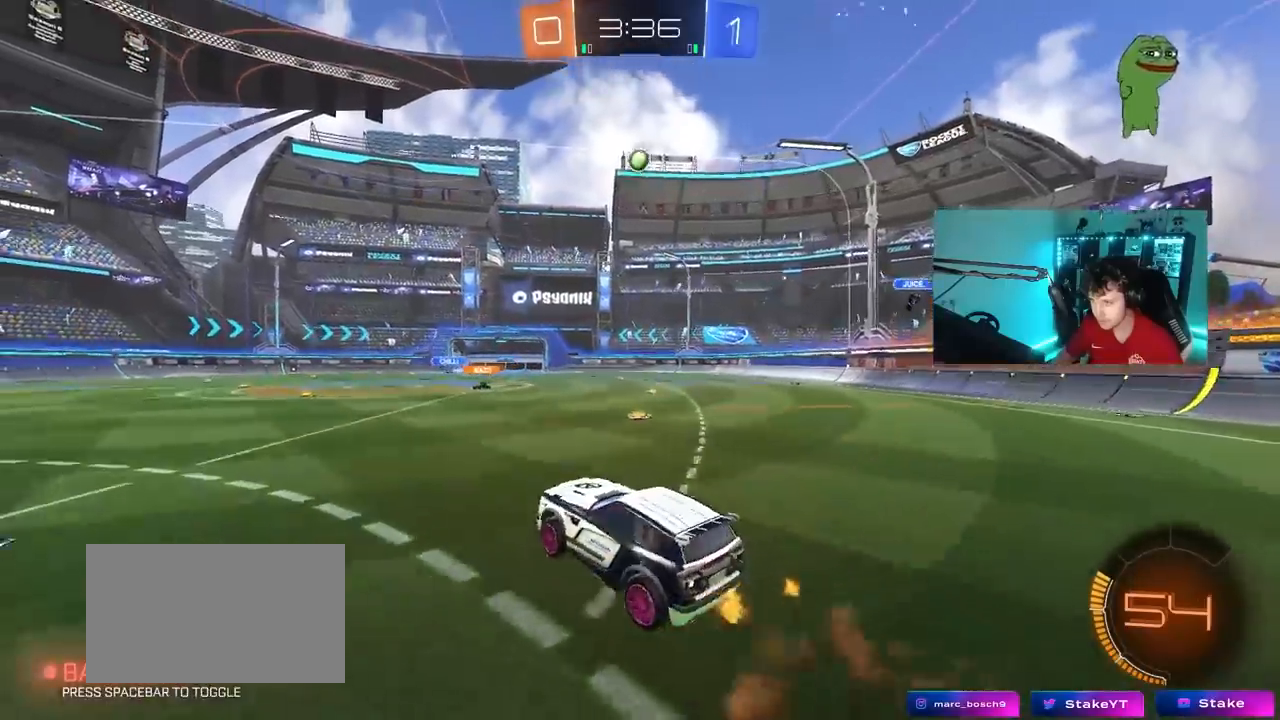
{"keys": ["w"], "mouse": ["left"], "mouse_move": "still", "events": [[50, "mouse_right", "up"], [83, "mouse_left", "down"], [83, "mouse_right", "down"], [83, "s", "up"], [133, "a", "down"], [133, "s", "down"], [183, "shift", "down"], [233, "s", "up"], [333, "mouse_right", "up"], [333, "shift", "up"], [333, "w", "down"], [367, "a", "up"]]}
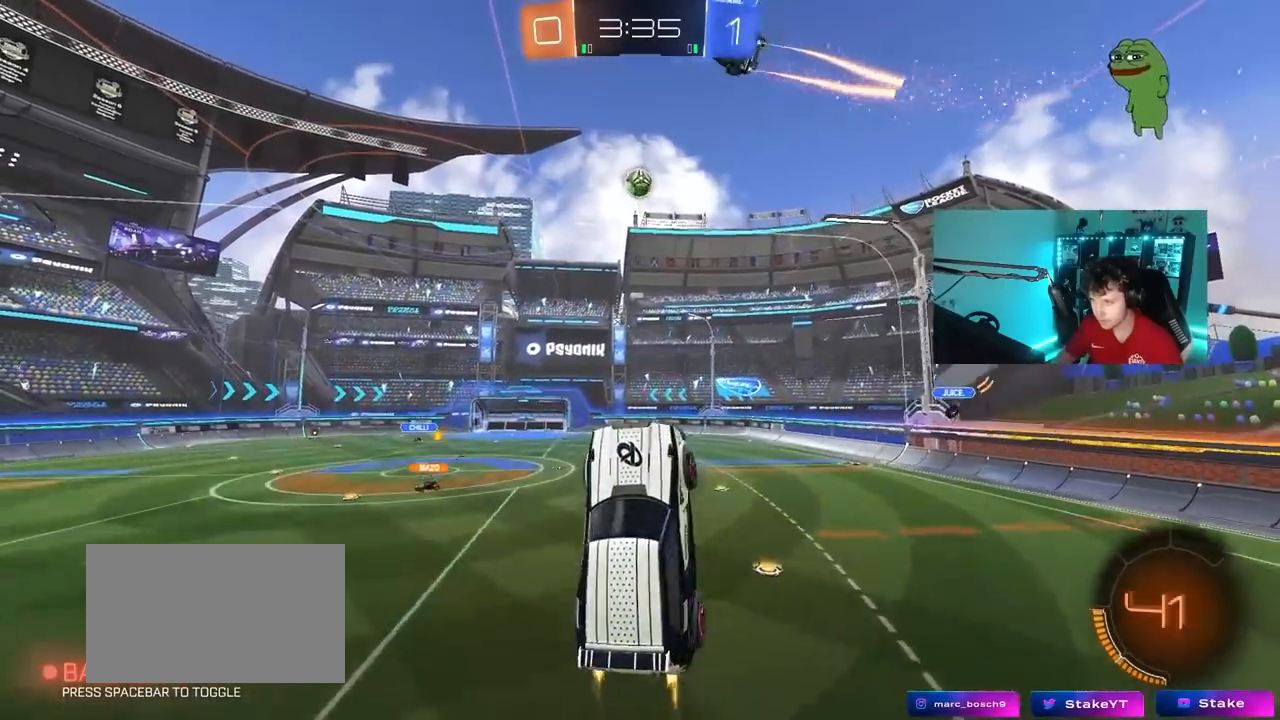
{"keys": ["w"], "mouse": ["left"], "mouse_move": "still", "events": [[117, "w", "up"], [350, "a", "down"], [350, "w", "down"], [383, "mouse_left", "up"], [483, "a", "up"], [483, "mouse_left", "down"]]}
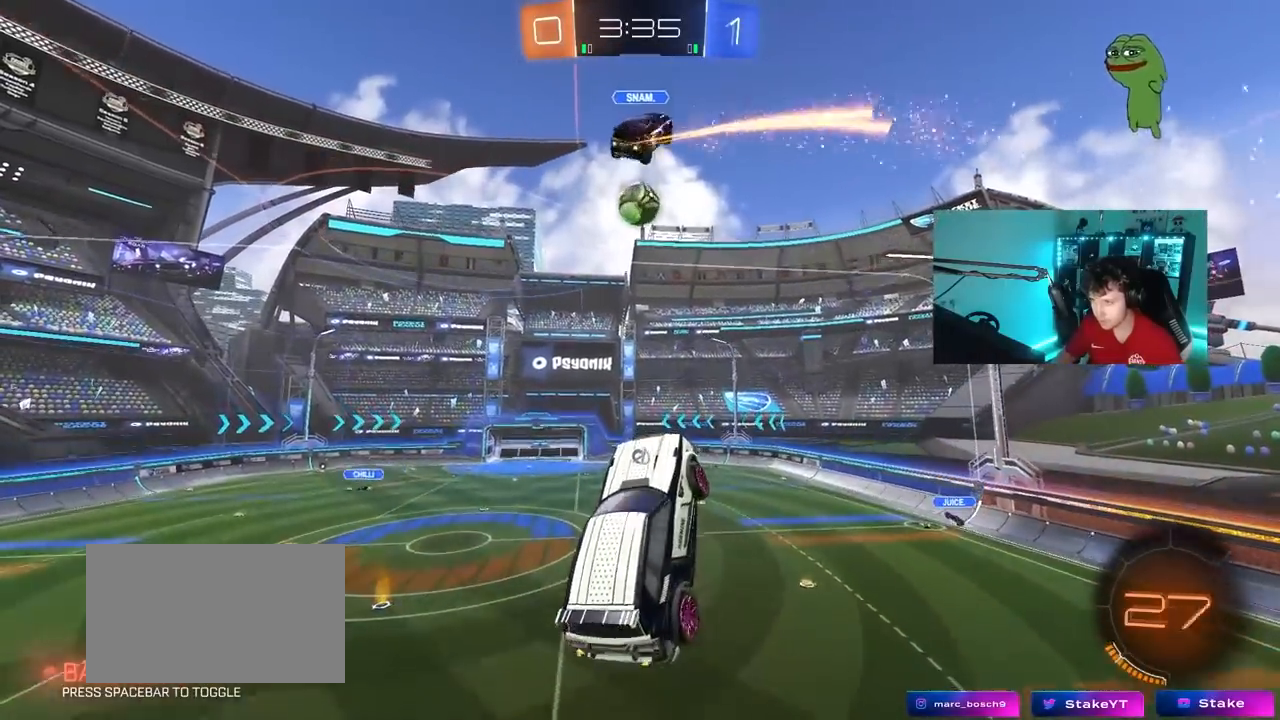
{"keys": ["d", "w"], "mouse": ["left"], "mouse_move": "still", "events": [[33, "d", "down"], [33, "w", "up"], [117, "s", "down"], [217, "a", "down"], [217, "d", "up"], [350, "a", "up"], [350, "s", "up"], [450, "d", "down"], [500, "w", "down"]]}
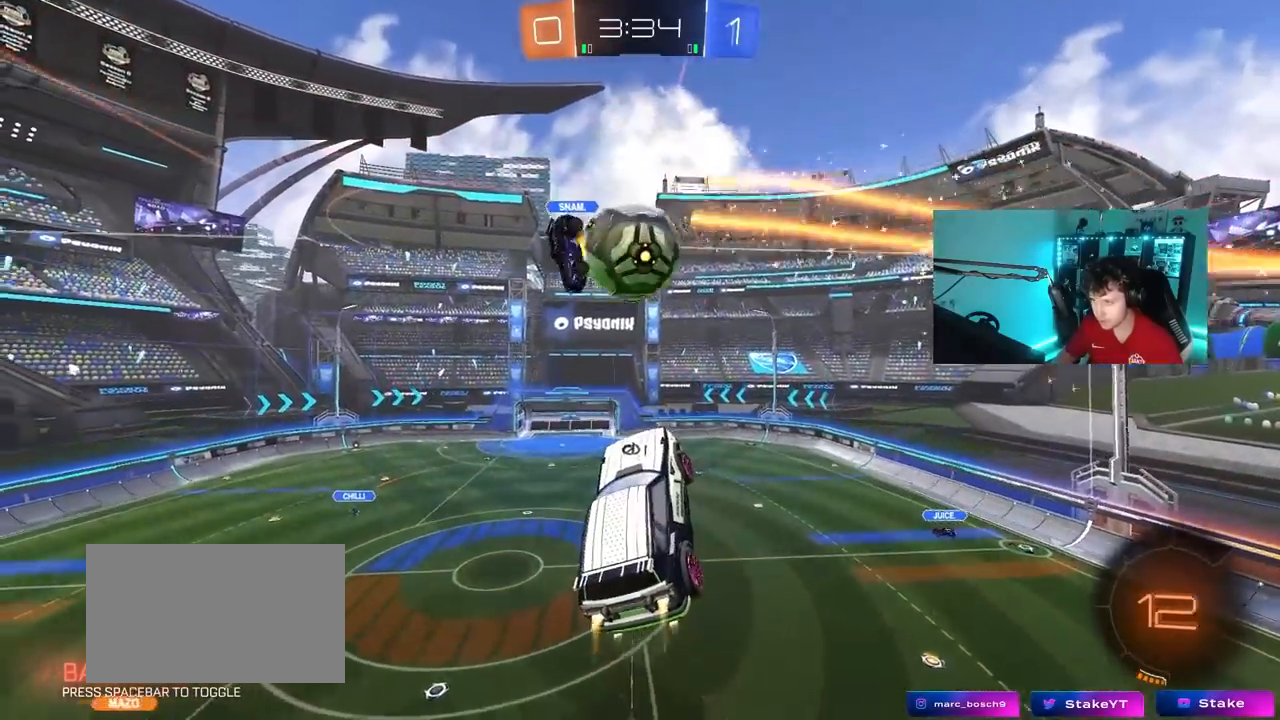
{"keys": ["a", "s", "shift"], "mouse": [], "mouse_move": "still", "events": [[100, "a", "down"], [100, "d", "up"], [133, "mouse_left", "up"], [183, "shift", "down"], [367, "w", "up"], [467, "s", "down"]]}
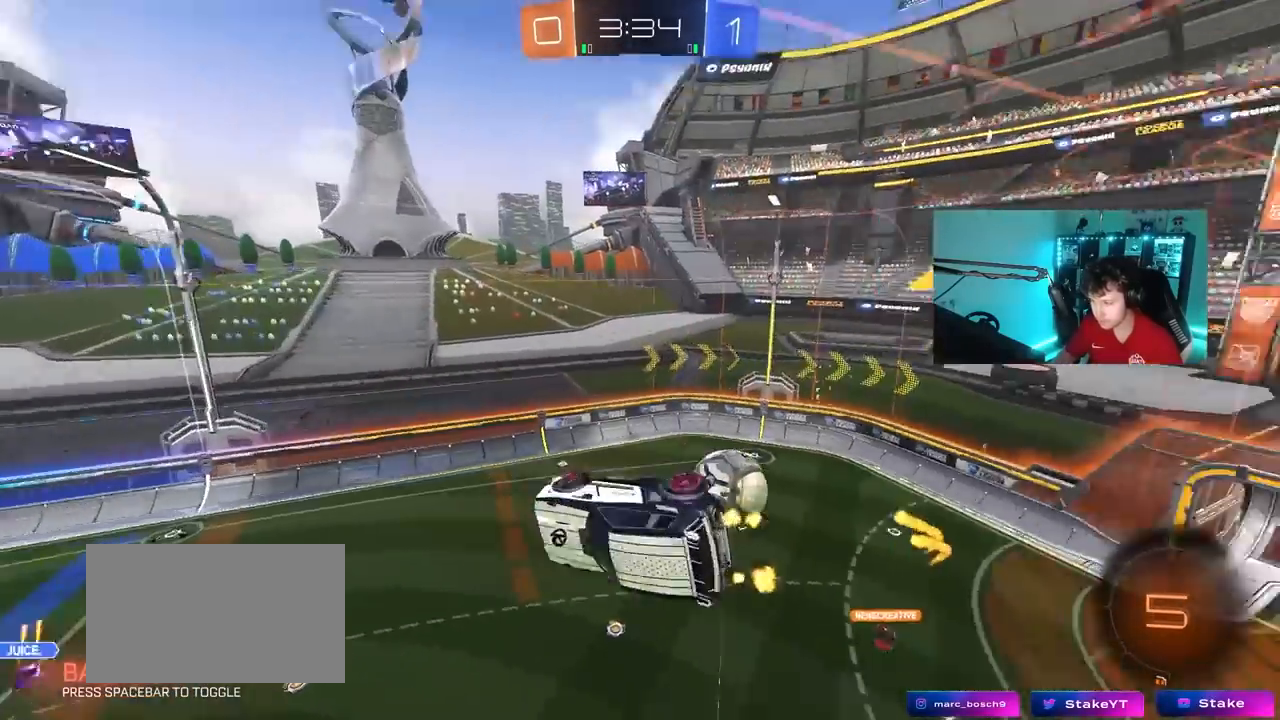
{"keys": ["a", "shift", "w"], "mouse": [], "mouse_move": "still", "events": [[67, "shift", "up"], [100, "a", "up"], [150, "d", "down"], [250, "a", "down"], [250, "d", "up"], [250, "s", "up"], [250, "shift", "down"], [483, "w", "down"]]}
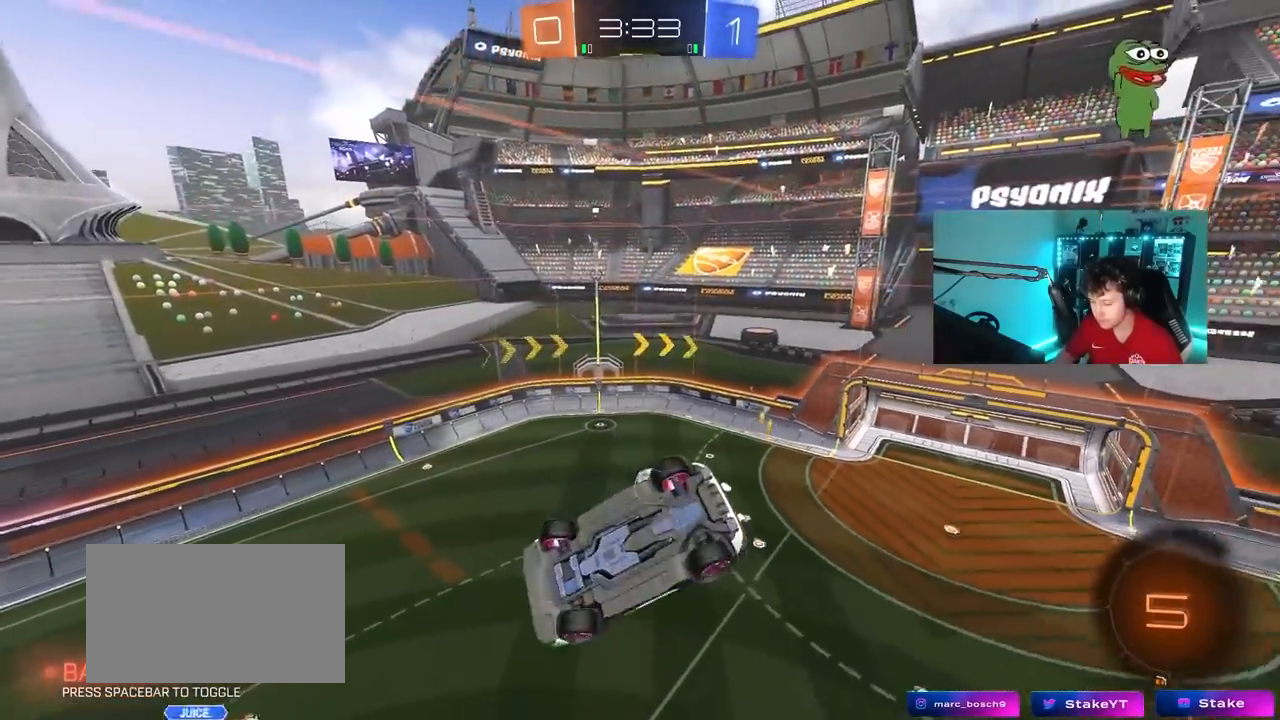
{"keys": [], "mouse": [], "mouse_move": "still", "events": [[217, "shift", "up"], [267, "w", "up"], [367, "a", "up"]]}
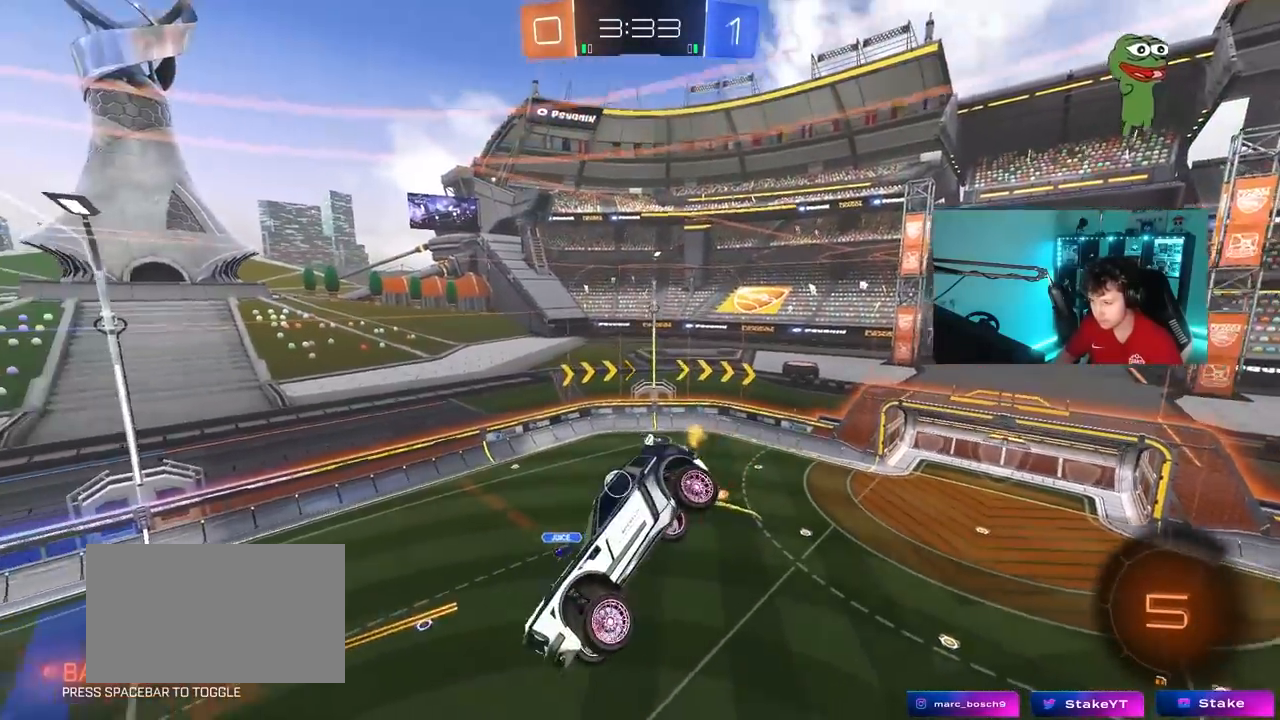
{"keys": ["space"], "mouse": [], "mouse_move": "still", "events": [[233, "s", "down"], [283, "a", "down"], [333, "a", "up"], [367, "s", "up"], [417, "space", "down"]]}
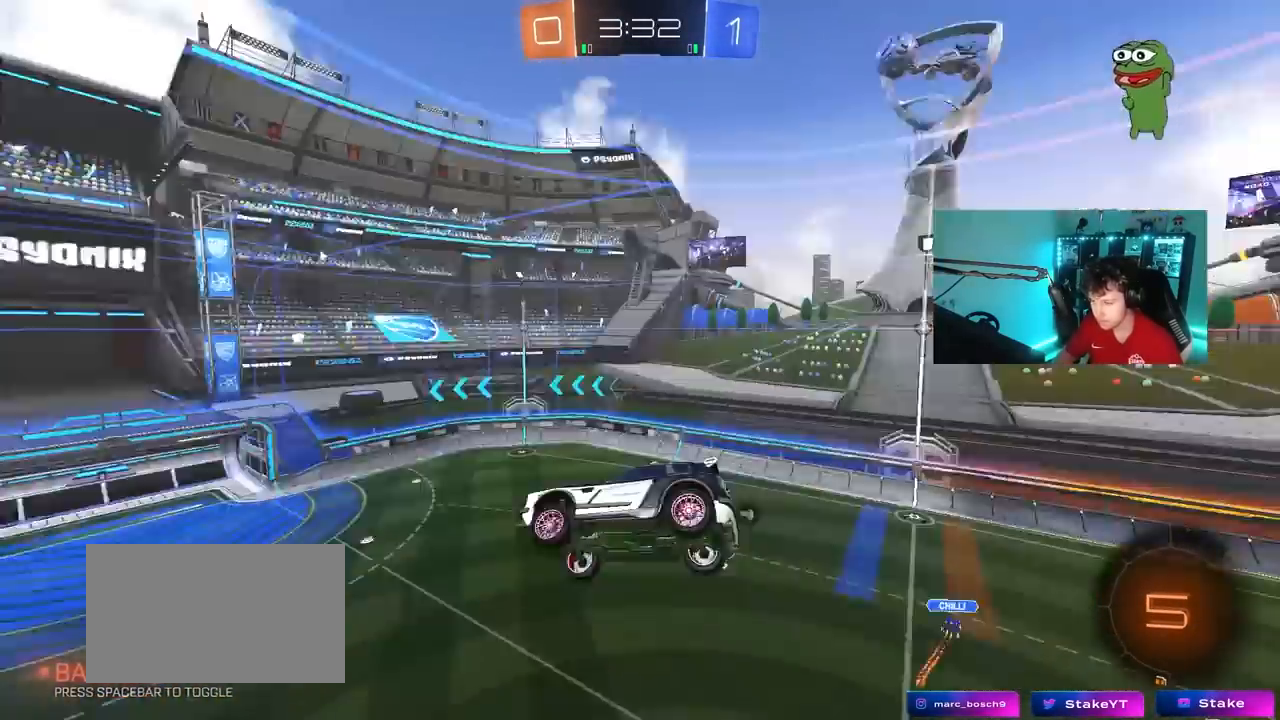
{"keys": [], "mouse": [], "mouse_move": "still", "events": [[100, "a", "down"], [100, "space", "up"], [150, "shift", "down"], [200, "w", "down"], [250, "shift", "up"], [300, "a", "up"], [333, "w", "up"]]}